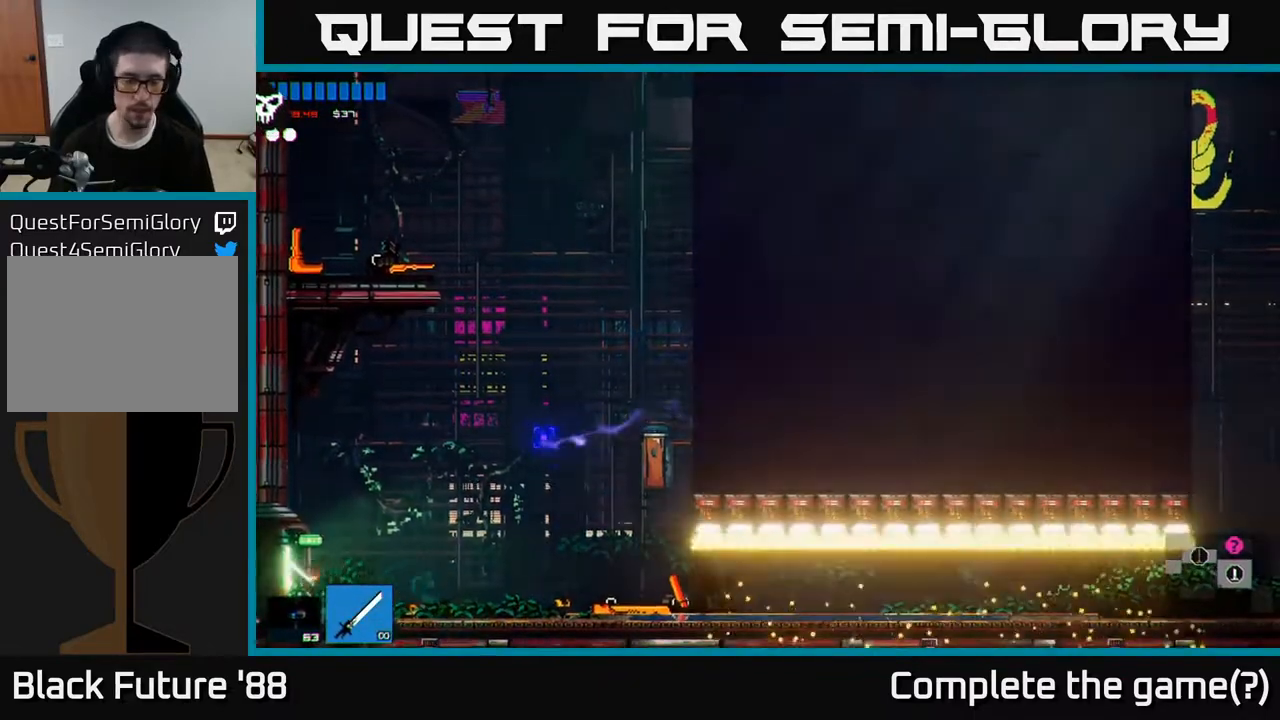
Gameplay with a controller (Xbox layout); each line is a JSON object with the inputs held at the frame after it. "events" lists button and stick changes between this image and that frame as [ms after this image, input, new state], when the widget could be followed in between.
{"buttons": [], "left_stick": "left", "right_stick": "left", "events": [[150, "right_stick", "up-left"], [267, "right_stick", "left"]]}
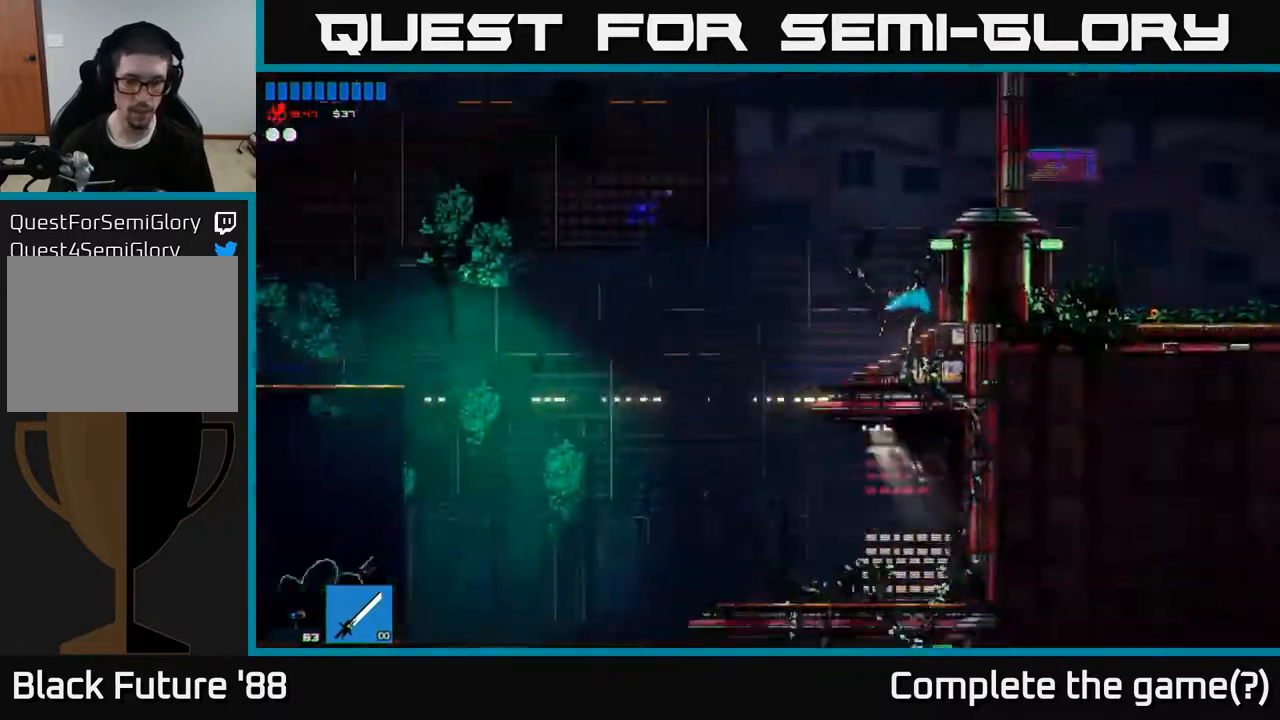
{"buttons": [], "left_stick": "left", "right_stick": "up-left", "events": [[83, "right_stick", "up-left"]]}
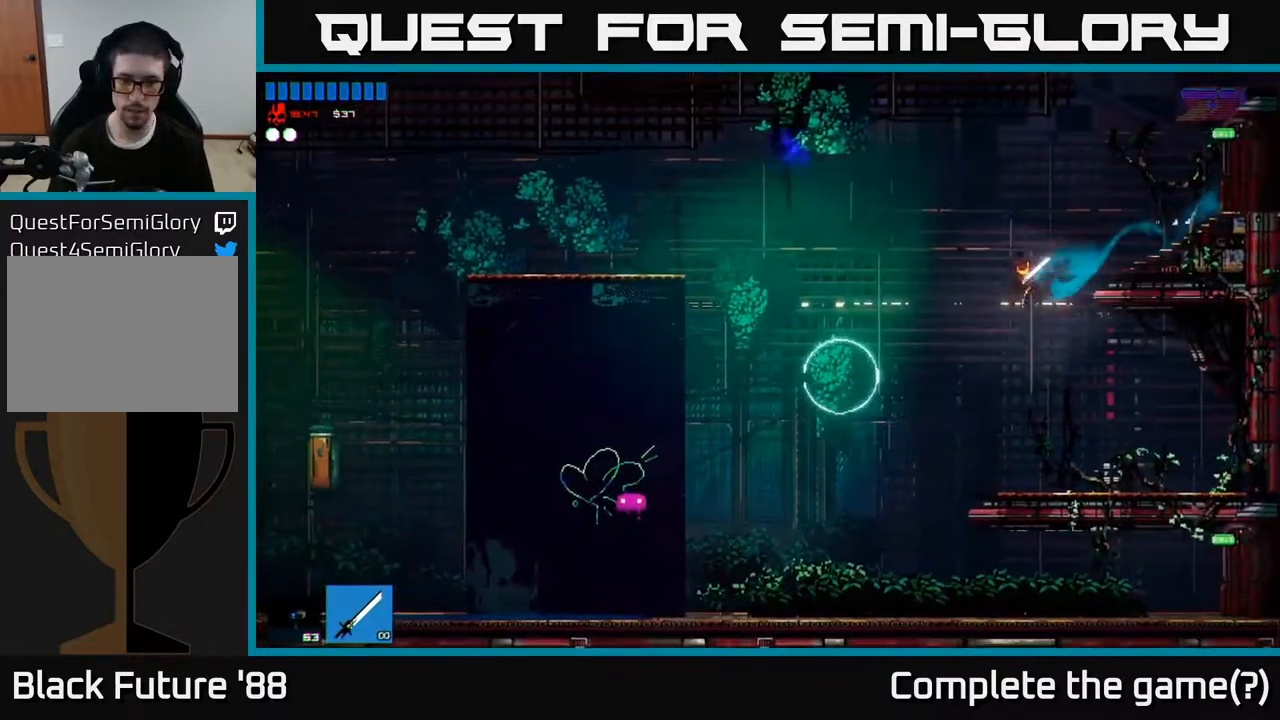
{"buttons": [], "left_stick": "left", "right_stick": "up", "events": [[450, "right_stick", "up"]]}
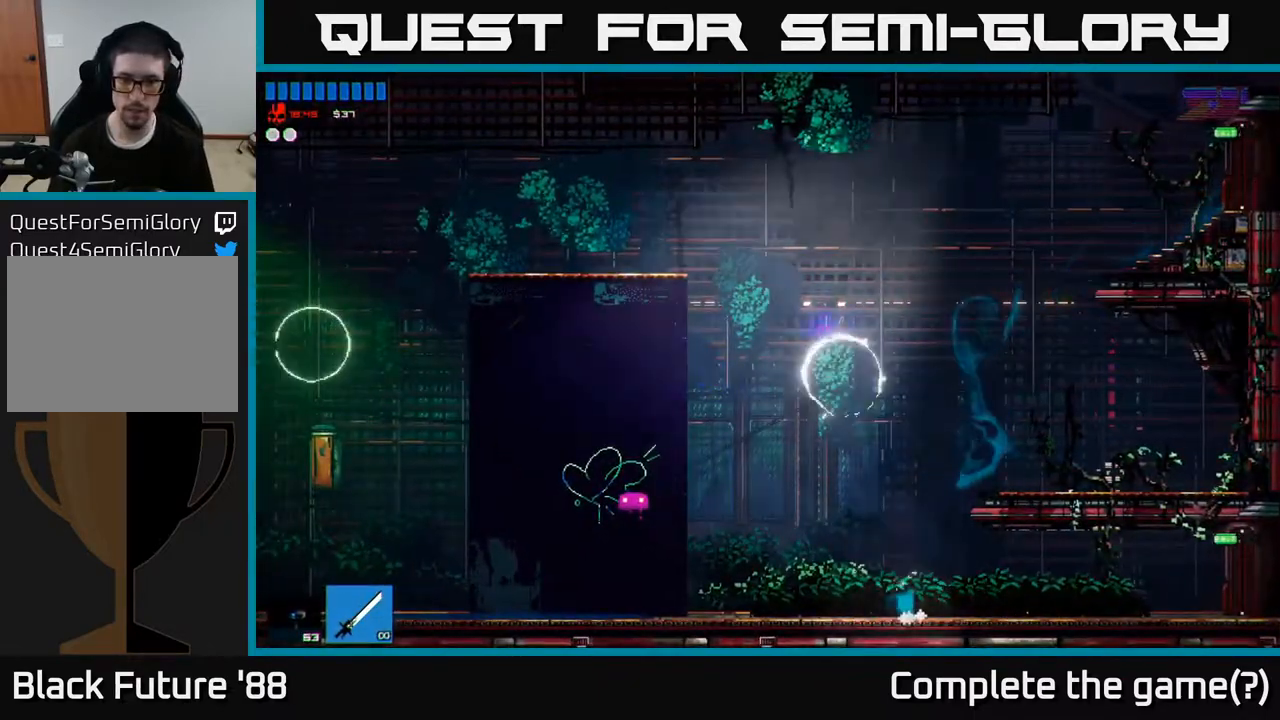
{"buttons": [], "left_stick": "left", "right_stick": "up-right", "events": [[67, "A", "down"], [267, "R2", "down"], [267, "right_stick", "up-right"], [367, "A", "up"], [467, "R2", "up"]]}
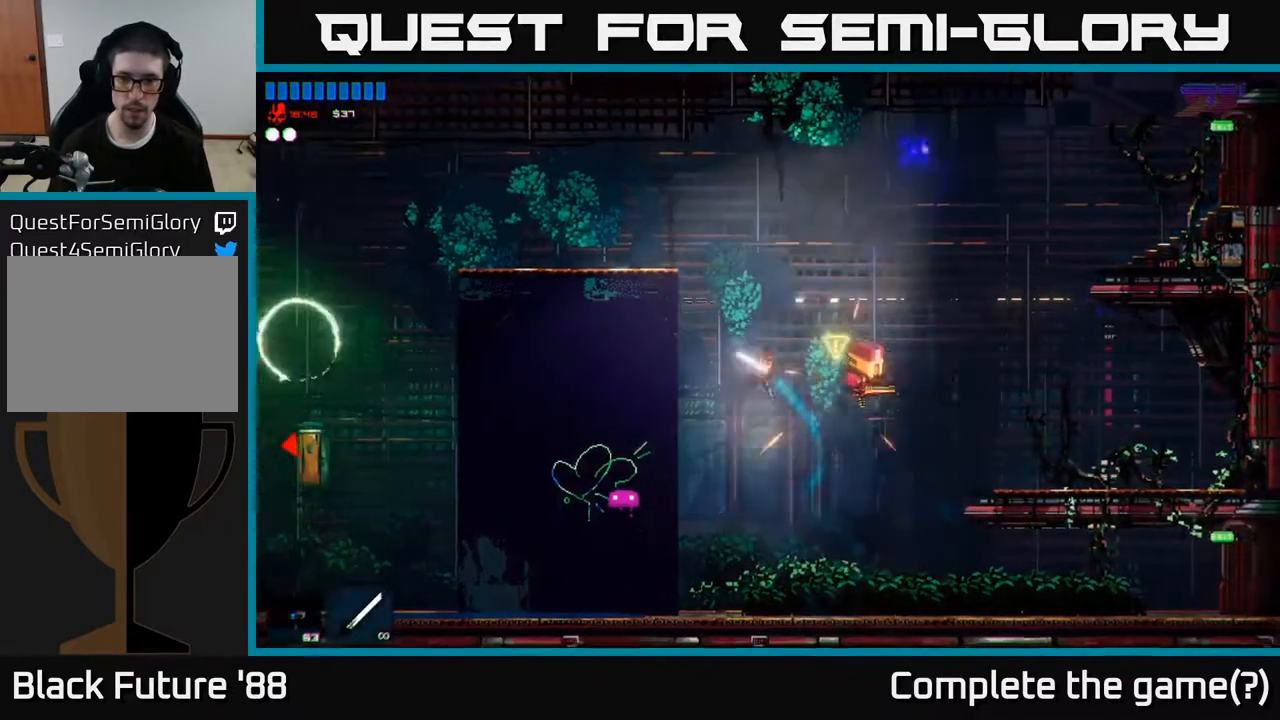
{"buttons": ["R2"], "left_stick": "left", "right_stick": "up-right", "events": [[67, "left_stick", "center"], [267, "left_stick", "right"], [317, "right_stick", "right"], [350, "R2", "down"], [417, "left_stick", "left"], [500, "right_stick", "up-right"]]}
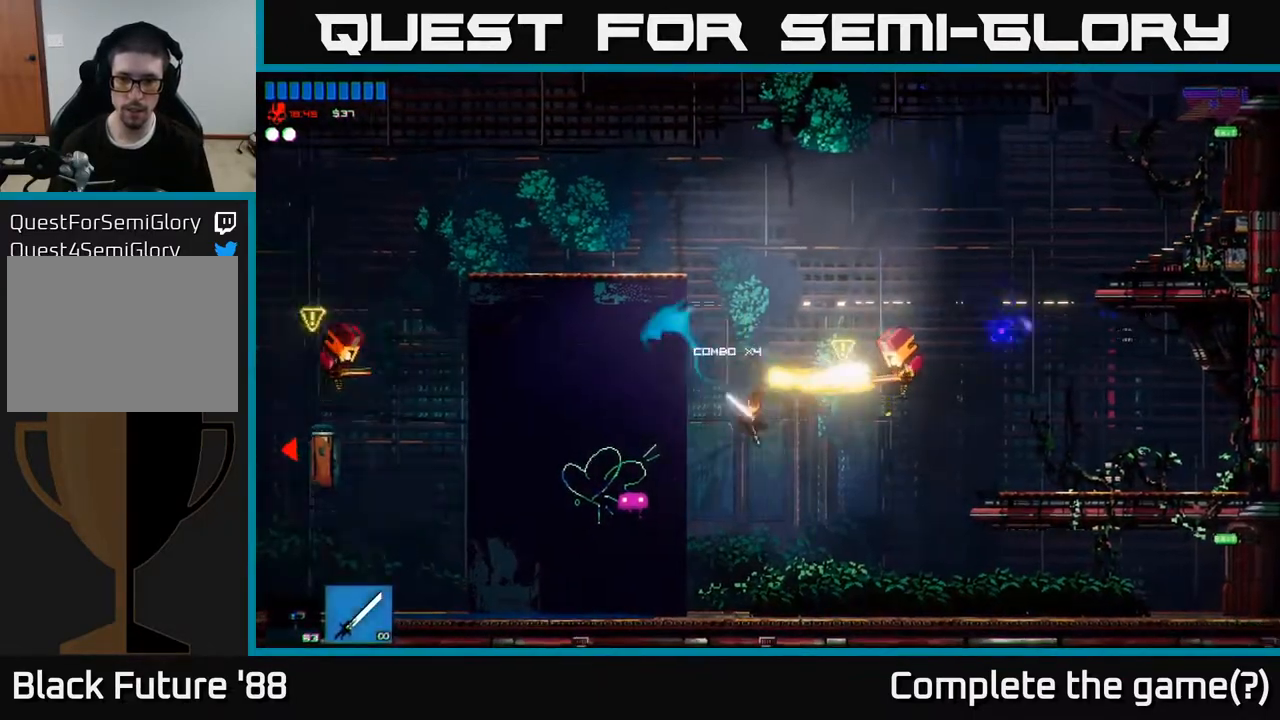
{"buttons": [], "left_stick": "right", "right_stick": "up-right", "events": [[150, "R2", "up"], [167, "left_stick", "center"], [250, "left_stick", "right"]]}
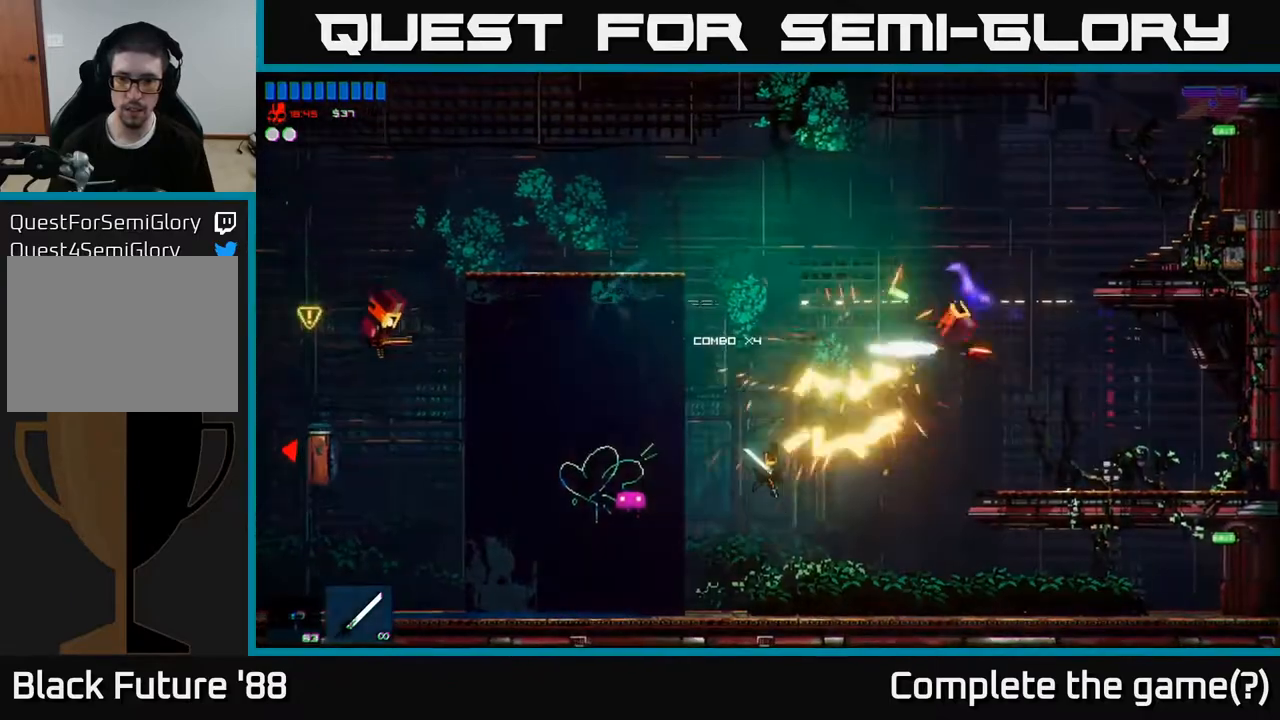
{"buttons": ["A"], "left_stick": "left", "right_stick": "up-right", "events": [[233, "left_stick", "center"], [267, "A", "down"], [317, "left_stick", "left"]]}
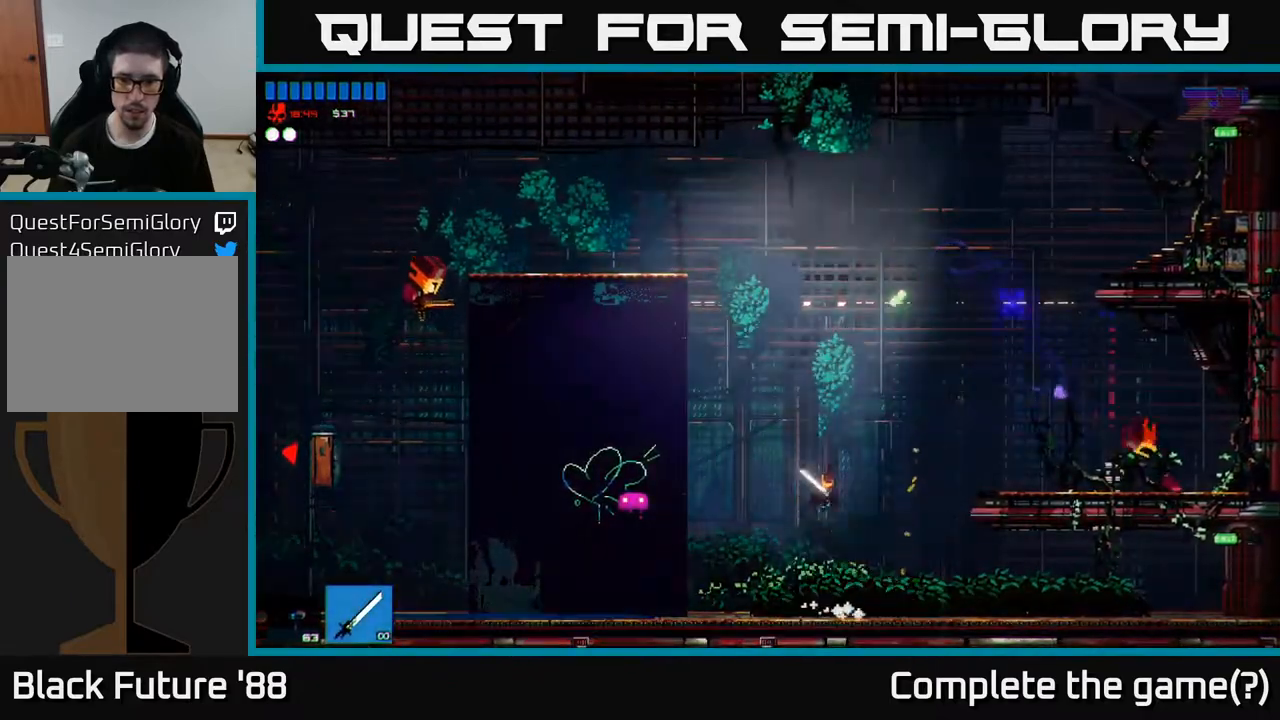
{"buttons": [], "left_stick": "left", "right_stick": "up-right", "events": [[117, "A", "up"], [167, "left_stick", "up-left"], [233, "L1", "down"], [250, "A", "down"], [367, "A", "up"], [367, "L1", "up"], [467, "left_stick", "left"]]}
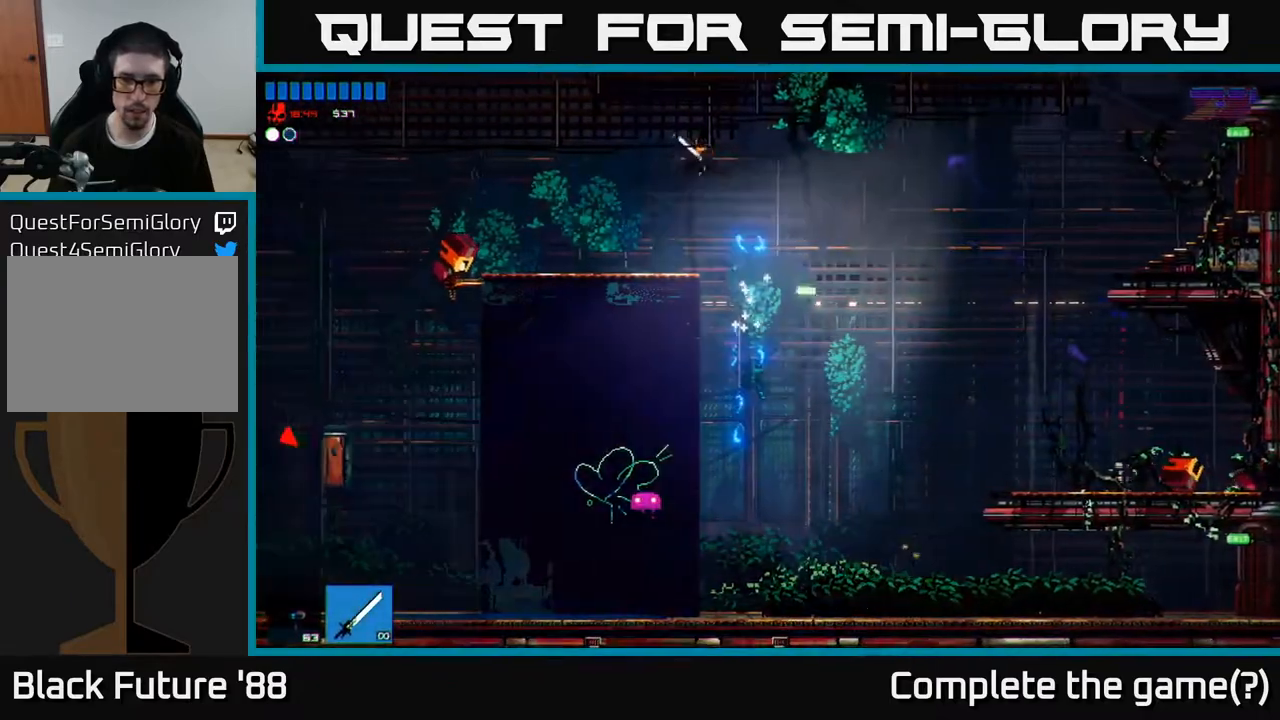
{"buttons": [], "left_stick": "right", "right_stick": "left", "events": [[17, "right_stick", "left"], [300, "R2", "down"], [350, "left_stick", "center"], [417, "left_stick", "right"], [483, "R2", "up"]]}
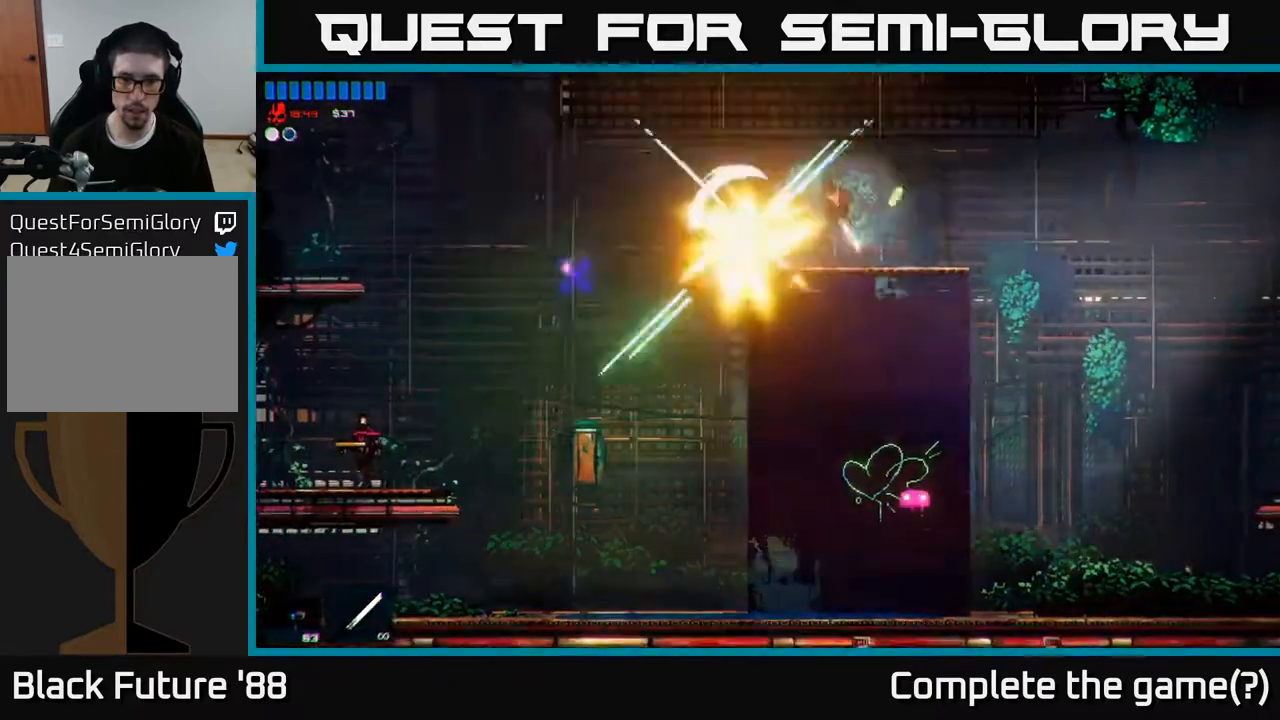
{"buttons": [], "left_stick": "left", "right_stick": "left", "events": [[100, "left_stick", "center"], [300, "left_stick", "left"]]}
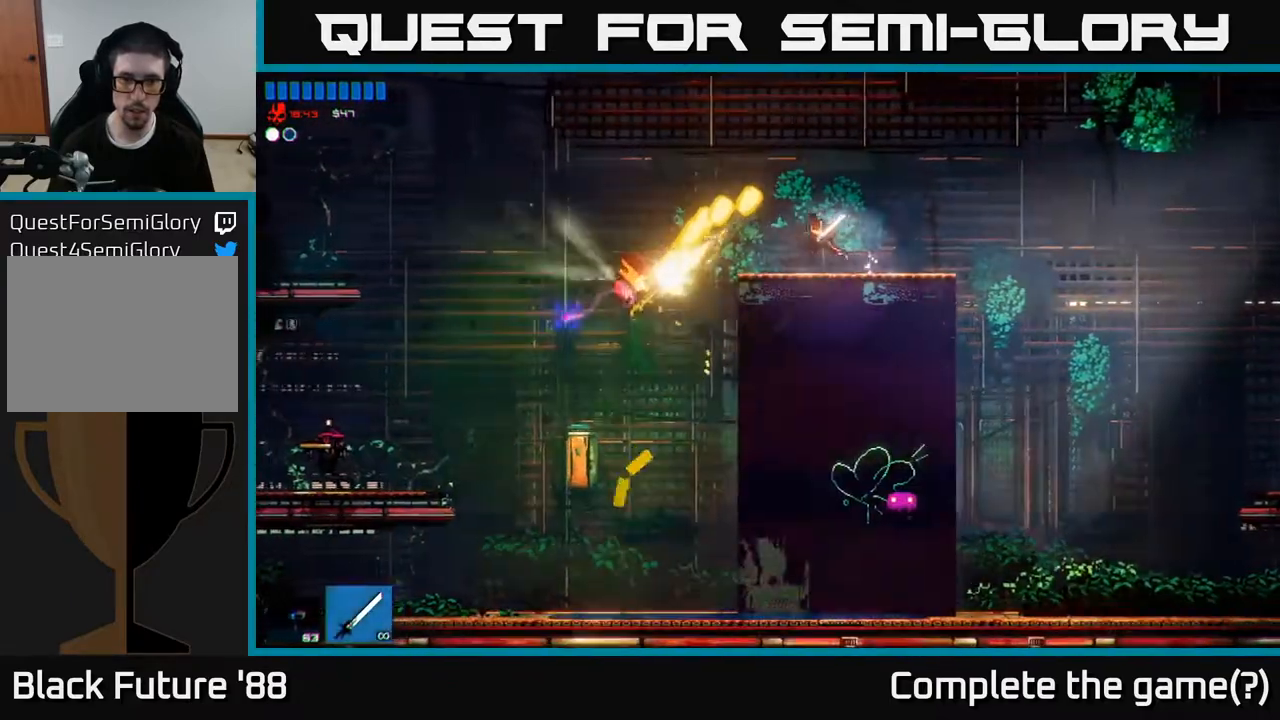
{"buttons": [], "left_stick": "left", "right_stick": "left", "events": [[83, "R2", "down"], [183, "left_stick", "center"], [267, "R2", "up"], [333, "left_stick", "left"]]}
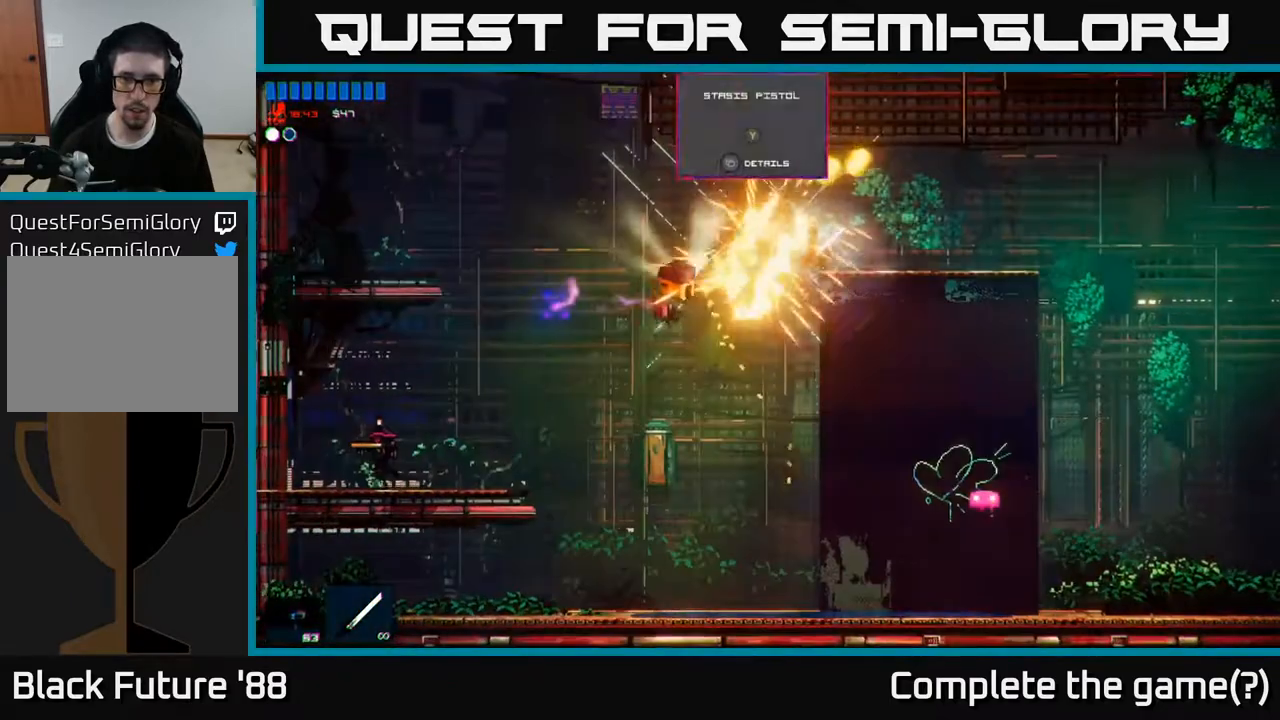
{"buttons": [], "left_stick": "left", "right_stick": "left", "events": []}
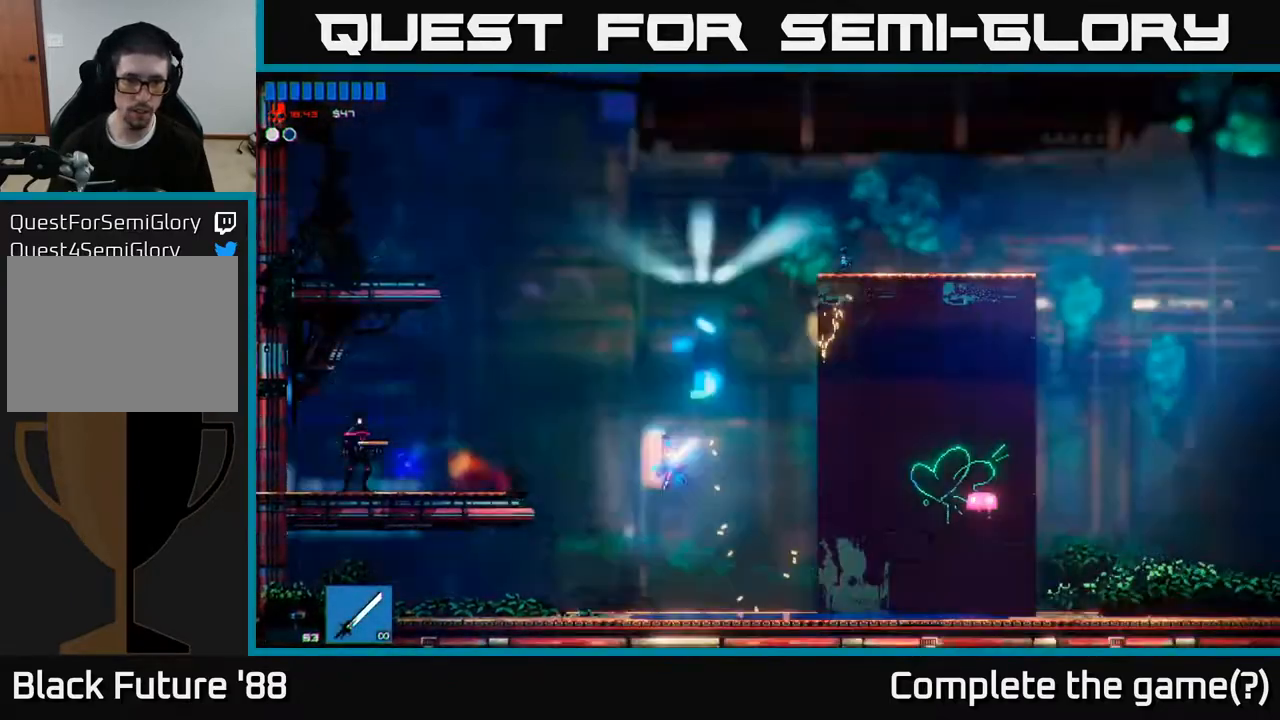
{"buttons": [], "left_stick": "left", "right_stick": "left", "events": [[150, "A", "down"], [417, "A", "up"]]}
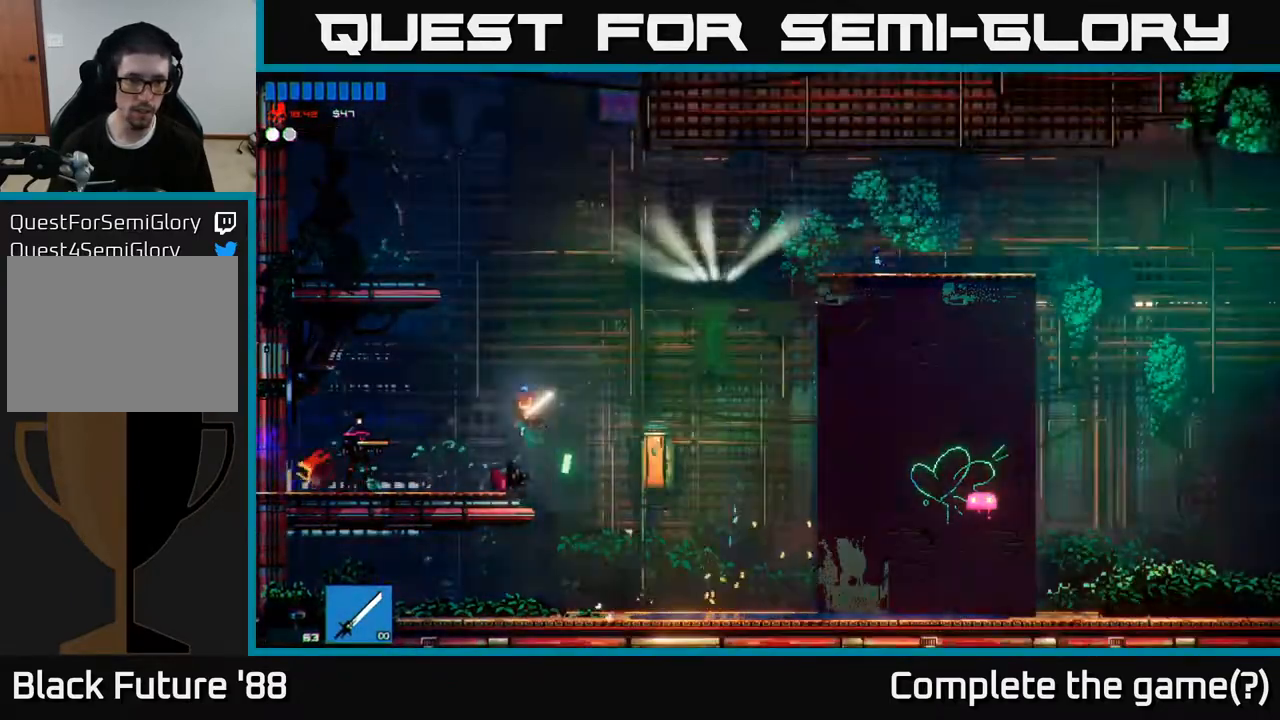
{"buttons": [], "left_stick": "right", "right_stick": "left", "events": [[167, "R2", "down"], [300, "left_stick", "center"], [317, "R2", "up"], [367, "left_stick", "right"]]}
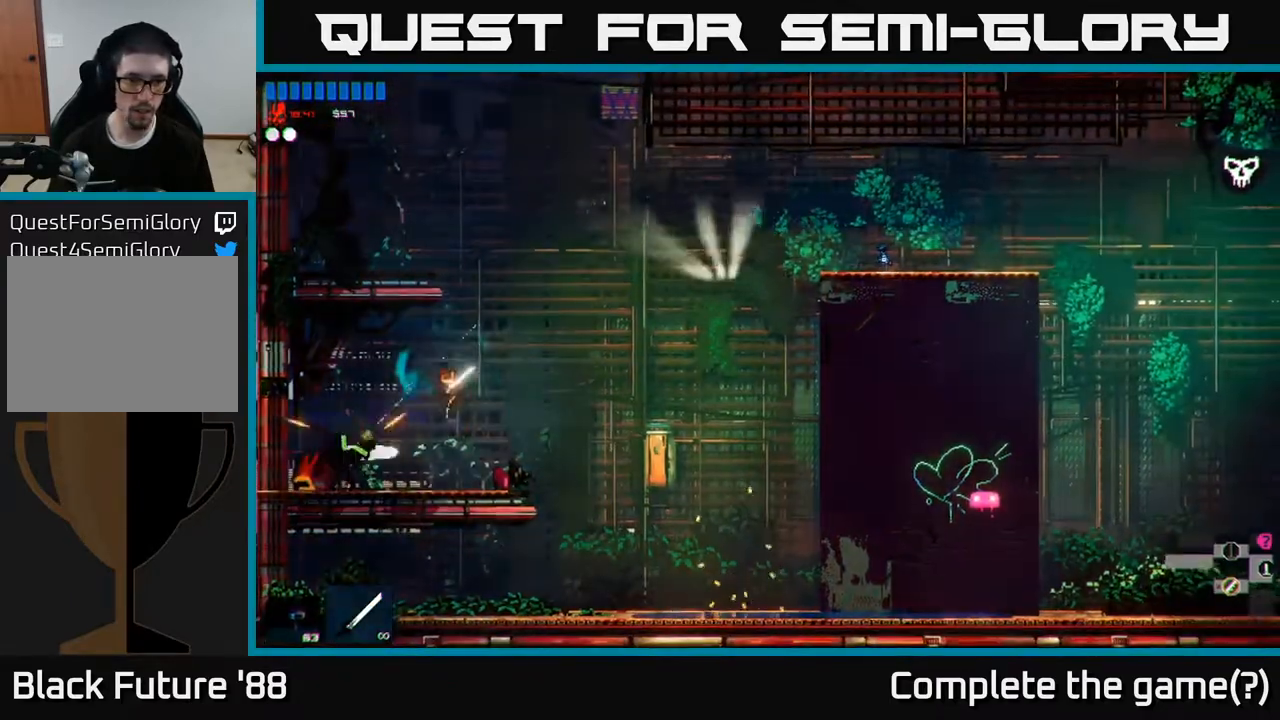
{"buttons": [], "left_stick": "right", "right_stick": "up-right", "events": [[50, "left_stick", "center"], [183, "right_stick", "up"], [250, "right_stick", "up-right"], [433, "left_stick", "right"]]}
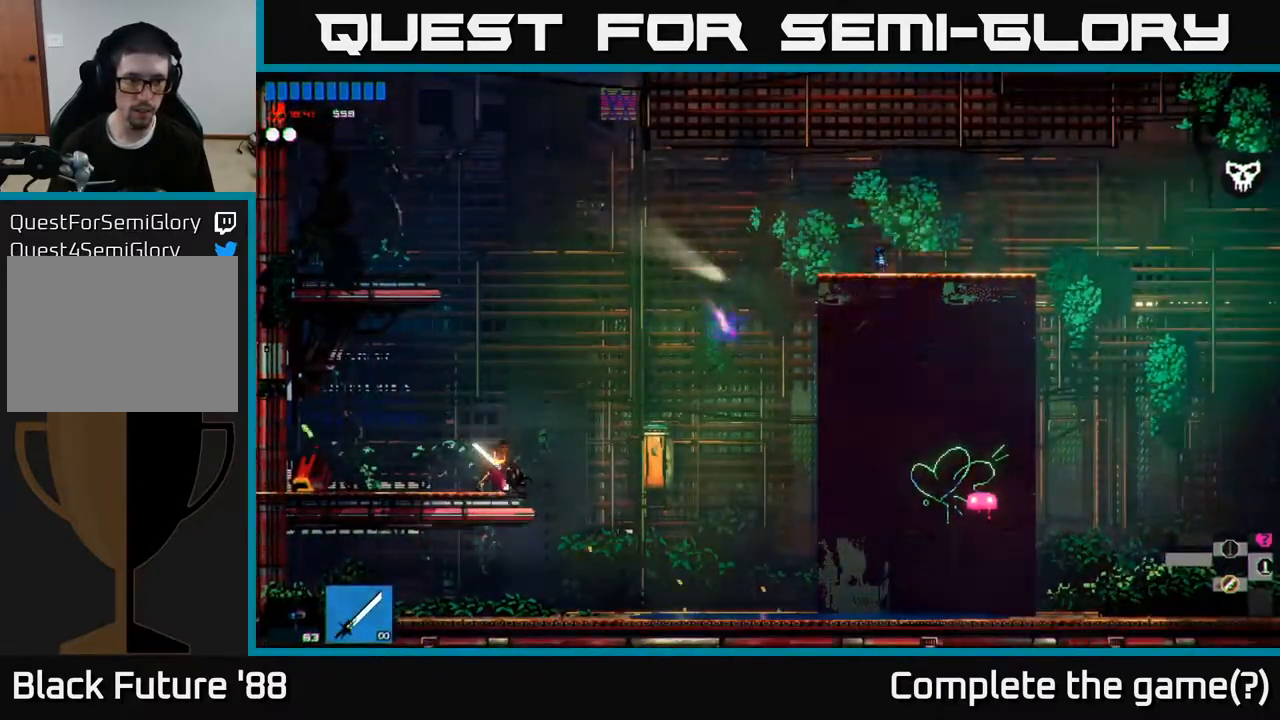
{"buttons": [], "left_stick": "left", "right_stick": "up-right", "events": [[67, "left_stick", "left"]]}
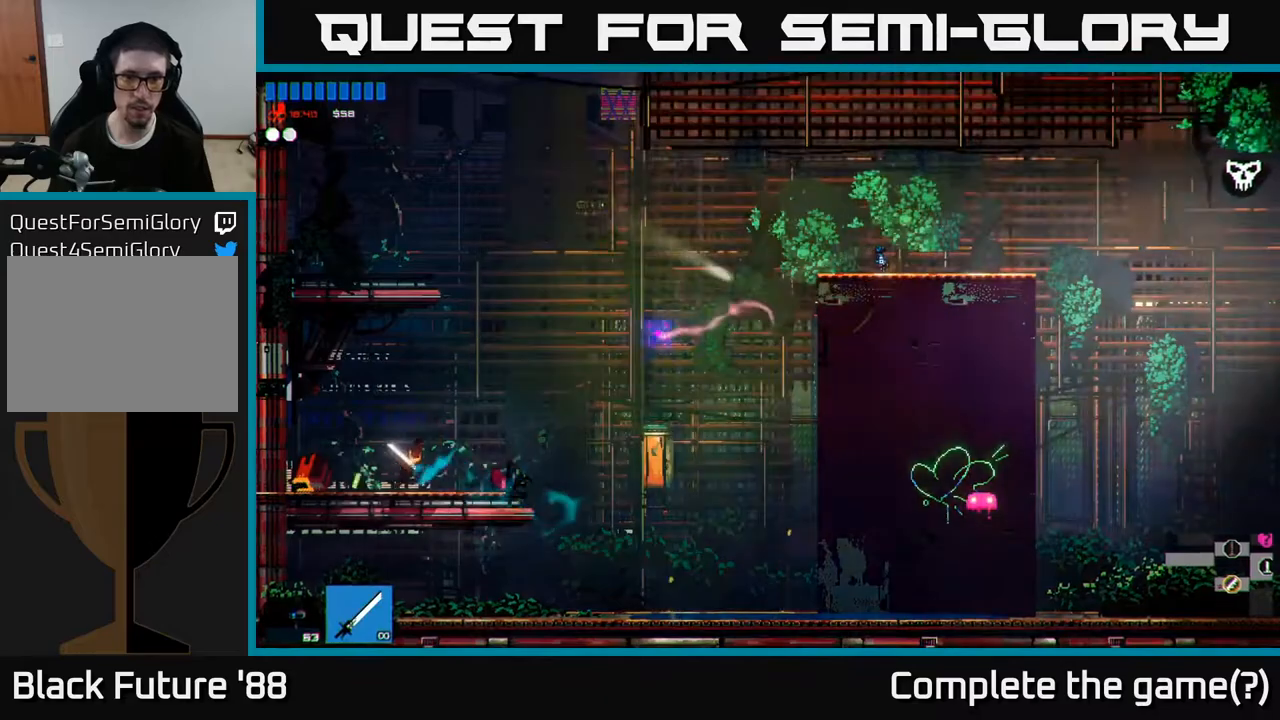
{"buttons": [], "left_stick": "right", "right_stick": "up-right", "events": [[217, "left_stick", "right"], [450, "R1", "down"], [500, "R1", "up"]]}
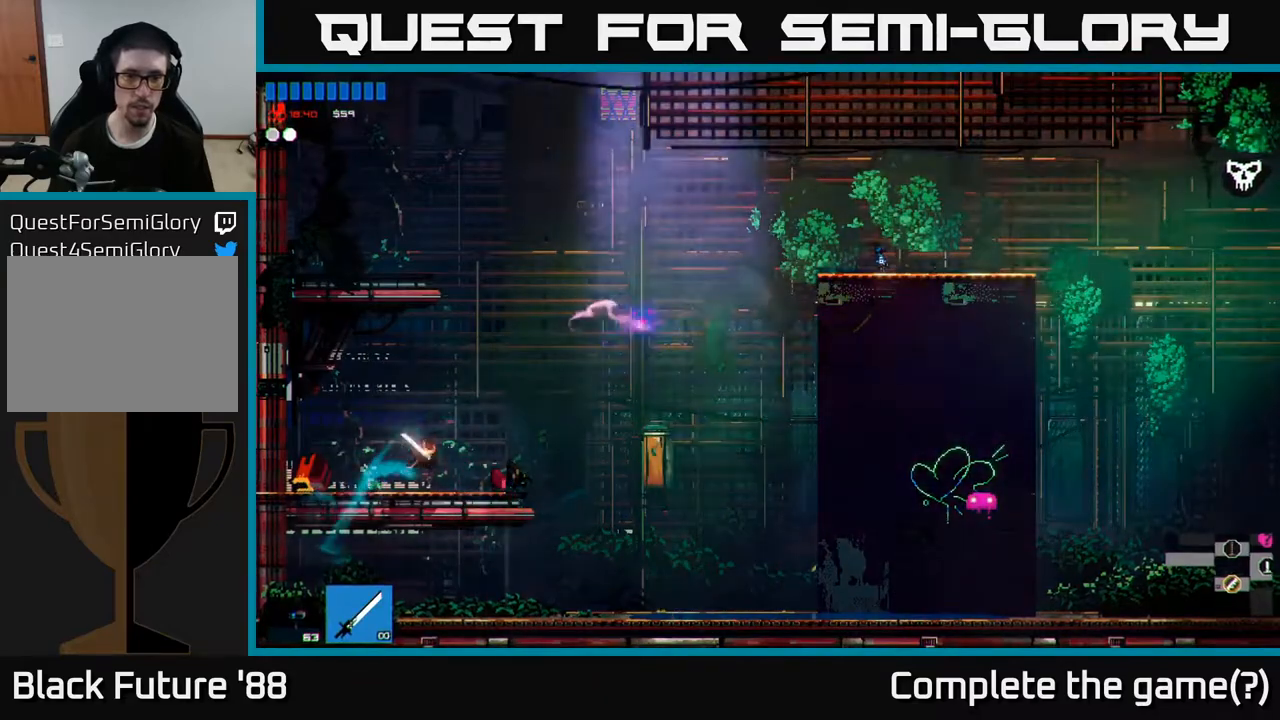
{"buttons": ["A"], "left_stick": "right", "right_stick": "up-right", "events": [[250, "A", "down"]]}
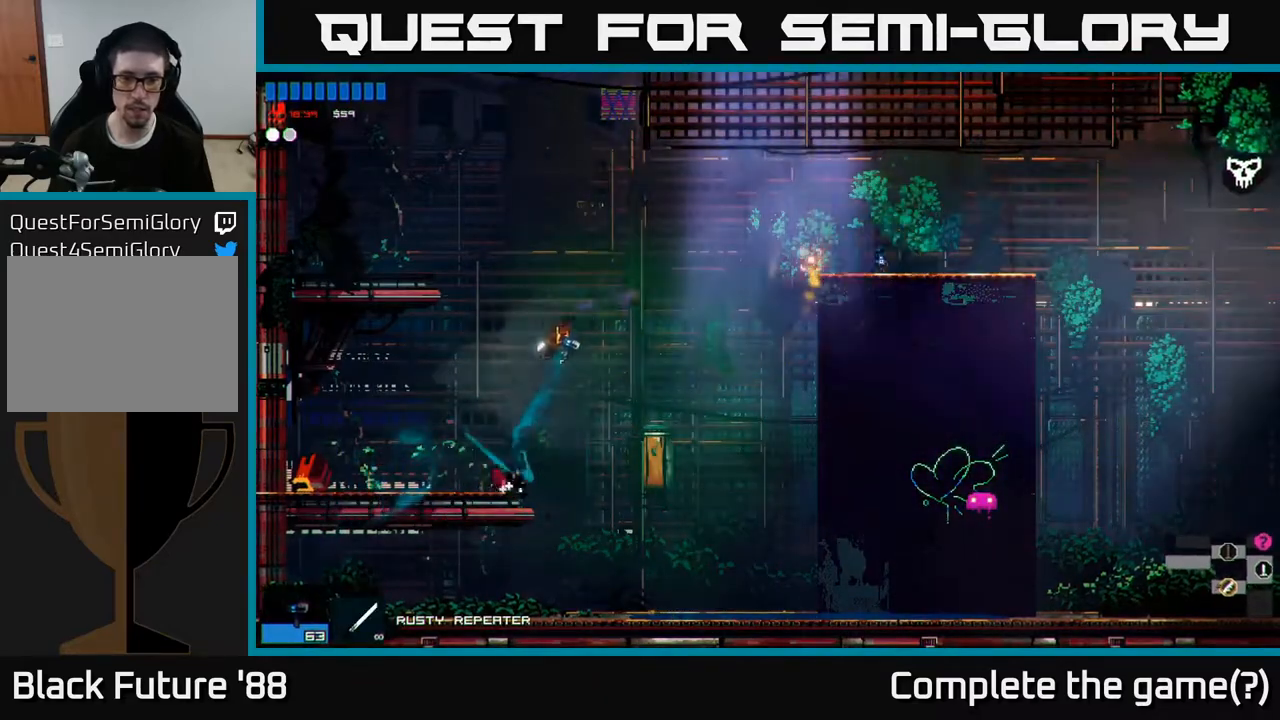
{"buttons": [], "left_stick": "right", "right_stick": "center", "events": [[67, "A", "up"], [150, "L1", "down"], [250, "L1", "up"], [483, "right_stick", "center"]]}
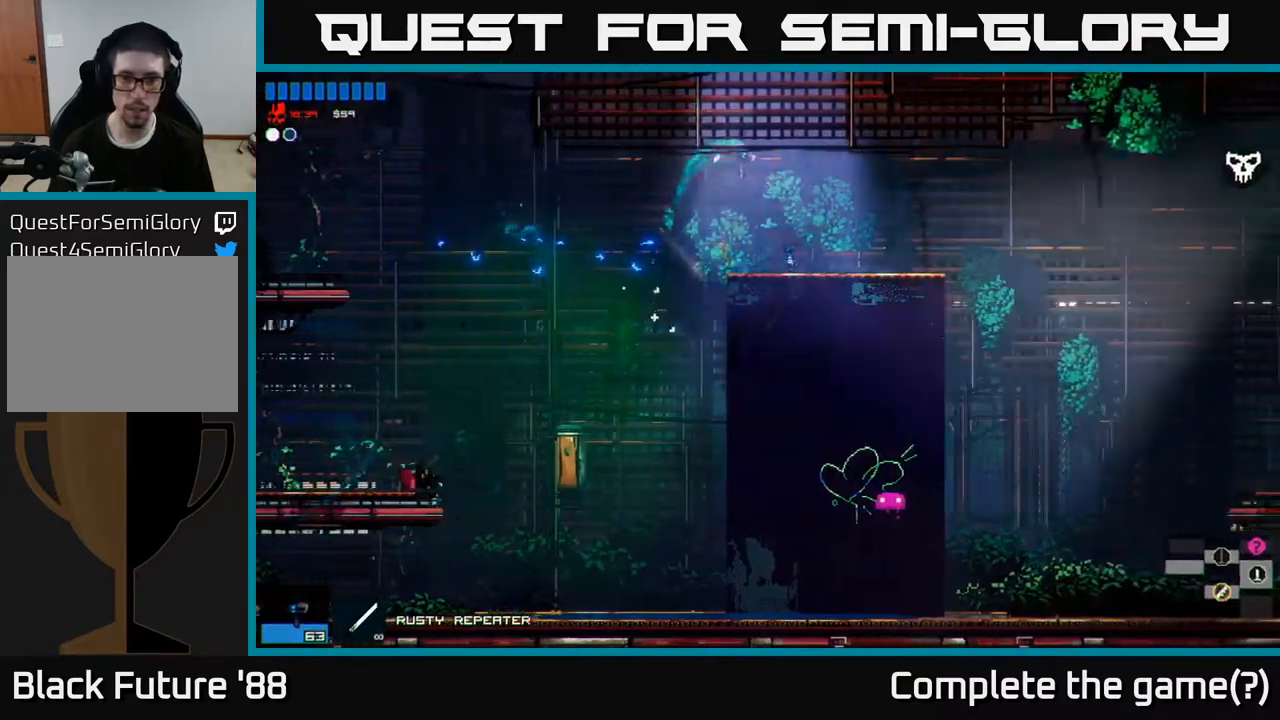
{"buttons": [], "left_stick": "center", "right_stick": "center", "events": [[100, "left_stick", "center"], [167, "Y", "down"], [217, "left_stick", "right"], [267, "Y", "up"], [367, "left_stick", "center"]]}
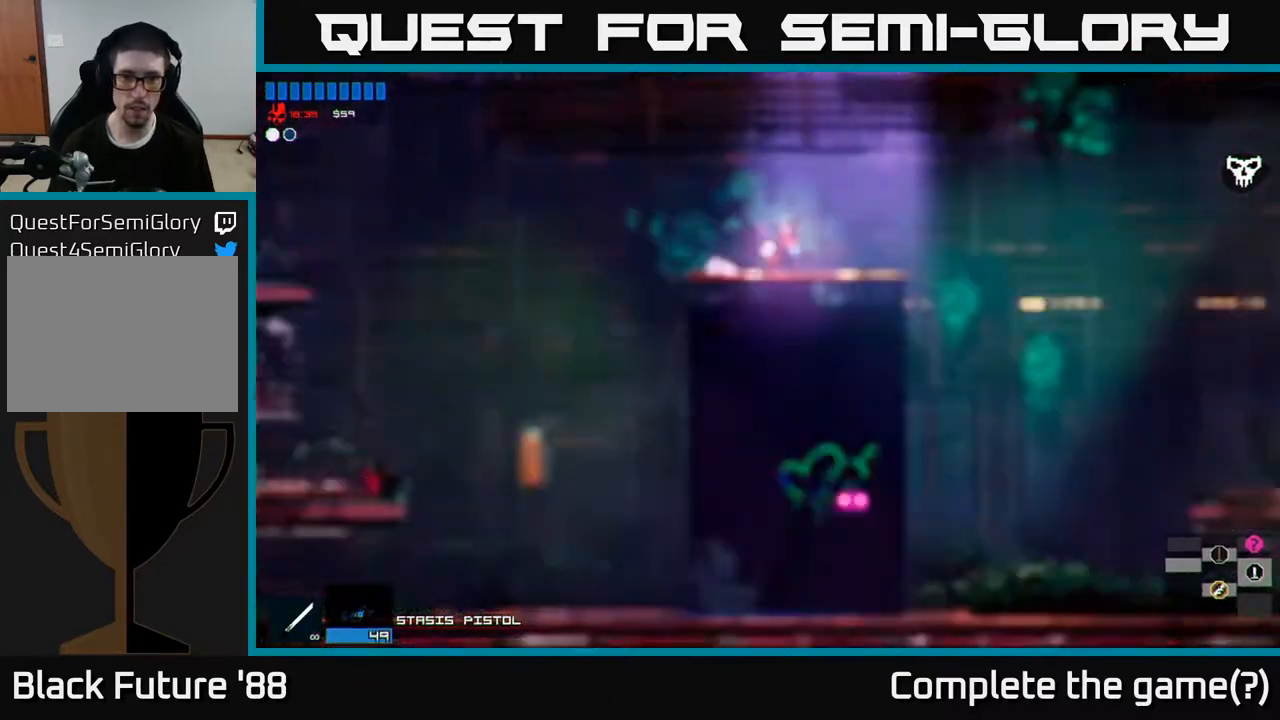
{"buttons": [], "left_stick": "right", "right_stick": "right", "events": [[67, "left_stick", "right"], [83, "right_stick", "right"]]}
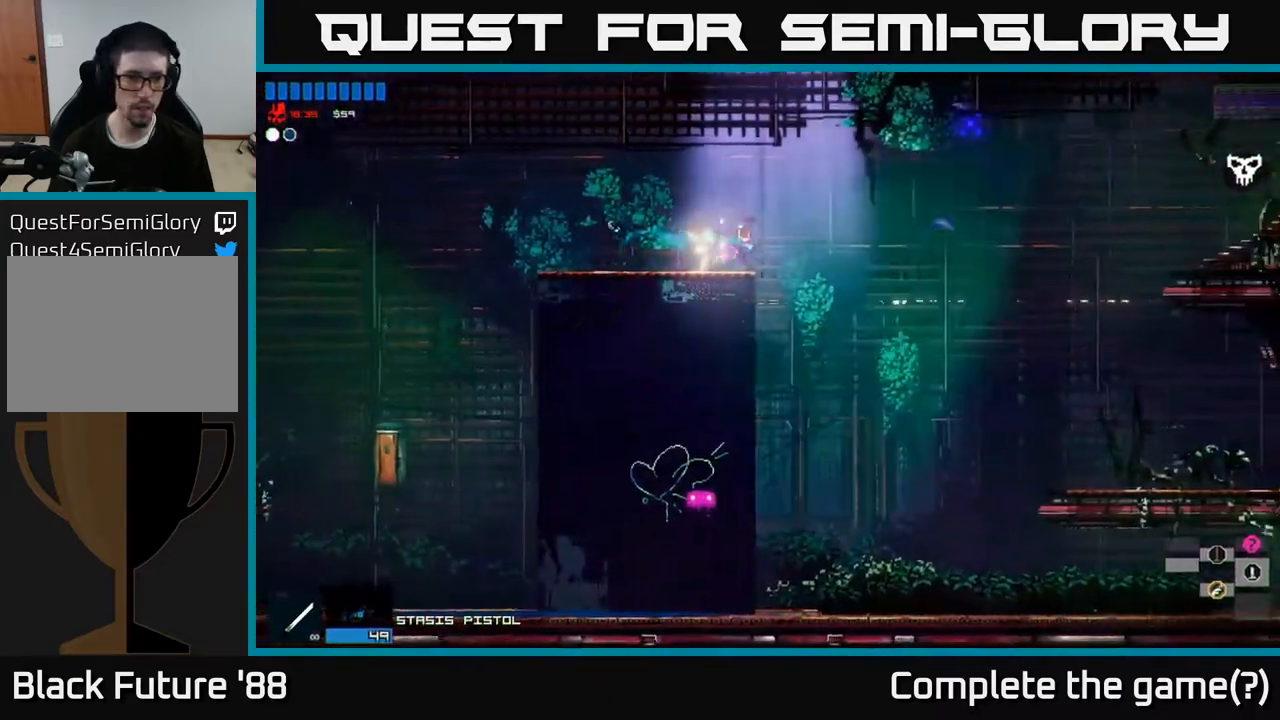
{"buttons": [], "left_stick": "right", "right_stick": "right", "events": [[350, "Y", "down"], [483, "Y", "up"]]}
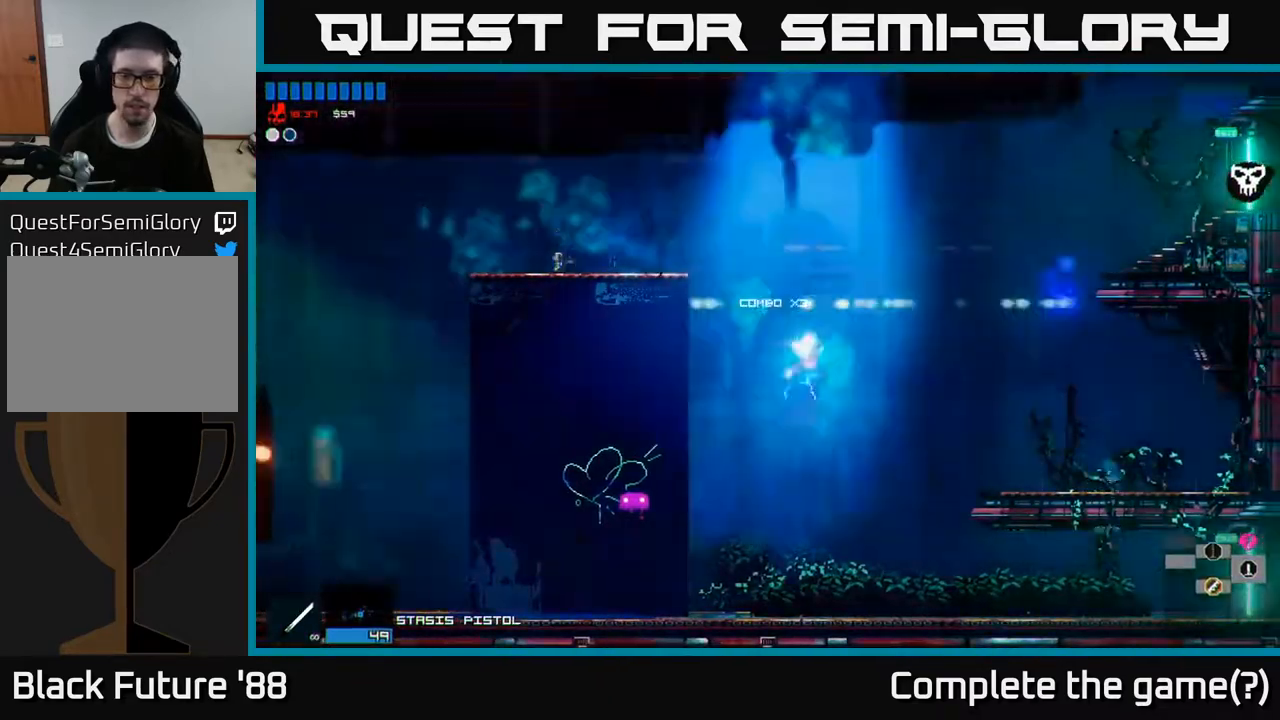
{"buttons": ["A"], "left_stick": "center", "right_stick": "up-right", "events": [[117, "right_stick", "up"], [383, "left_stick", "center"], [400, "A", "down"], [400, "right_stick", "up-right"]]}
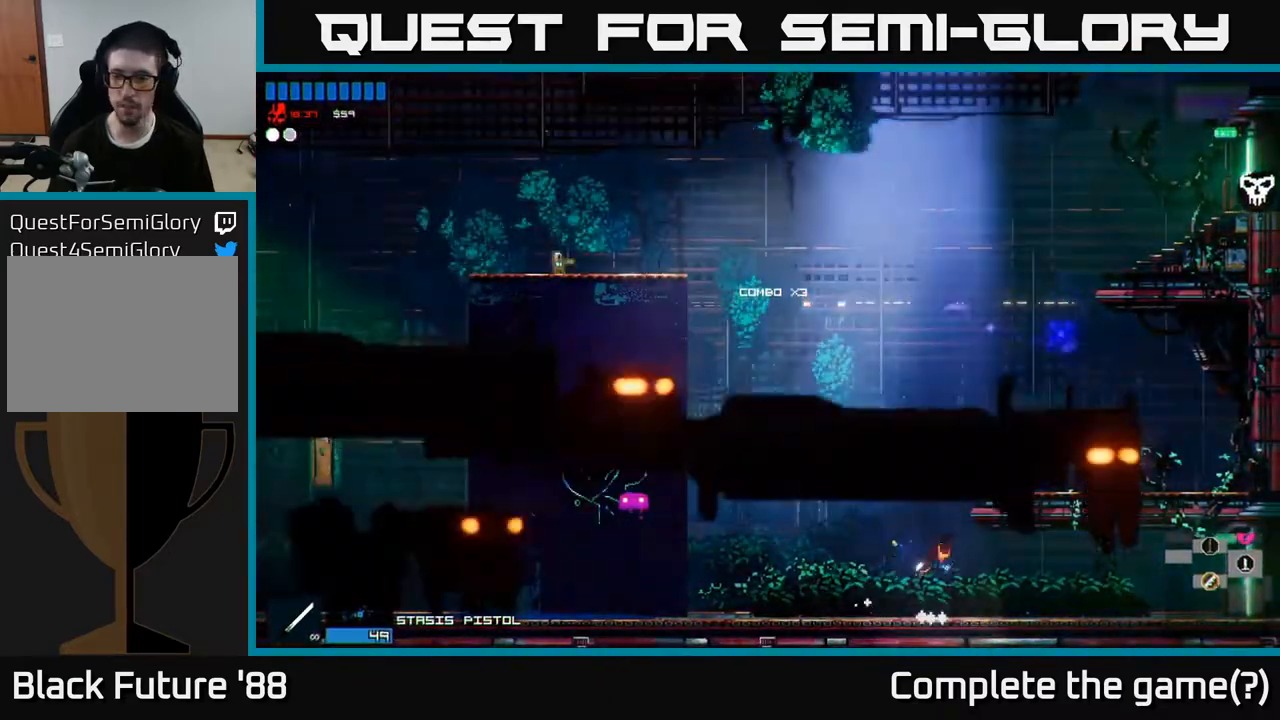
{"buttons": [], "left_stick": "left", "right_stick": "up-right", "events": [[83, "A", "up"], [83, "left_stick", "right"], [350, "left_stick", "left"]]}
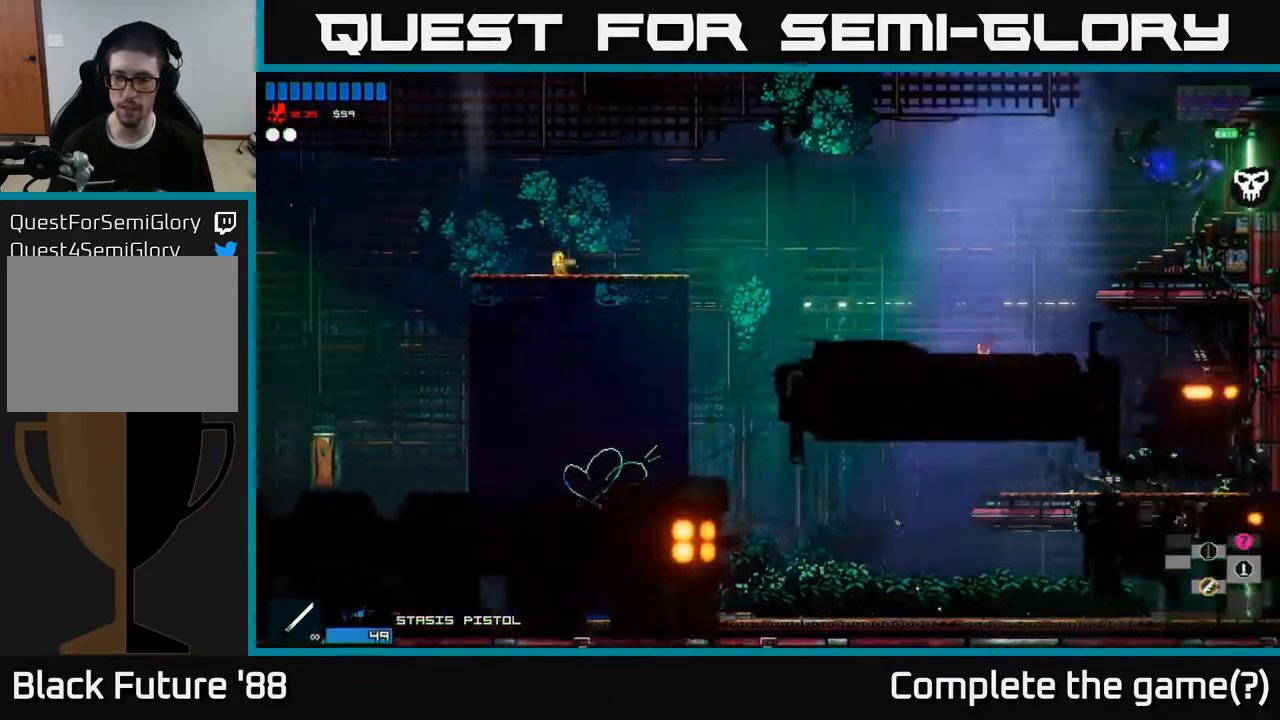
{"buttons": [], "left_stick": "right", "right_stick": "up-right", "events": [[217, "left_stick", "right"], [317, "left_stick", "center"], [500, "left_stick", "right"]]}
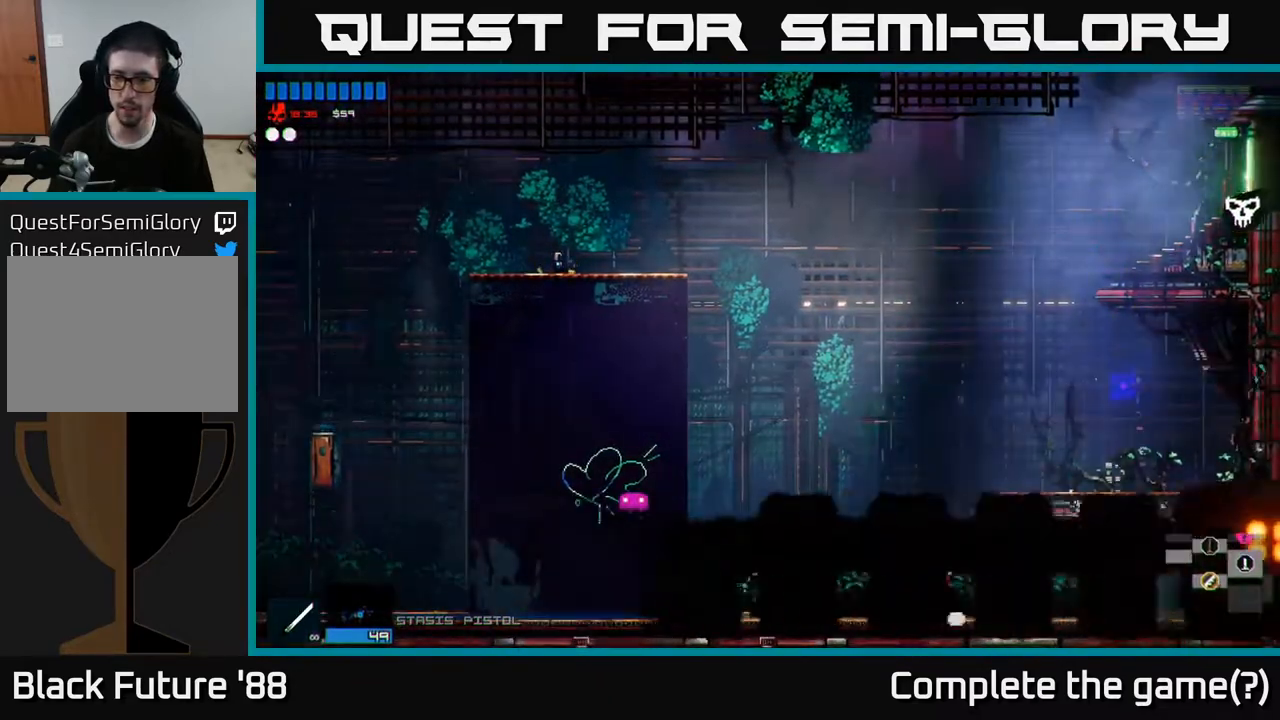
{"buttons": [], "left_stick": "right", "right_stick": "up-right", "events": [[50, "R1", "down"], [167, "R1", "up"]]}
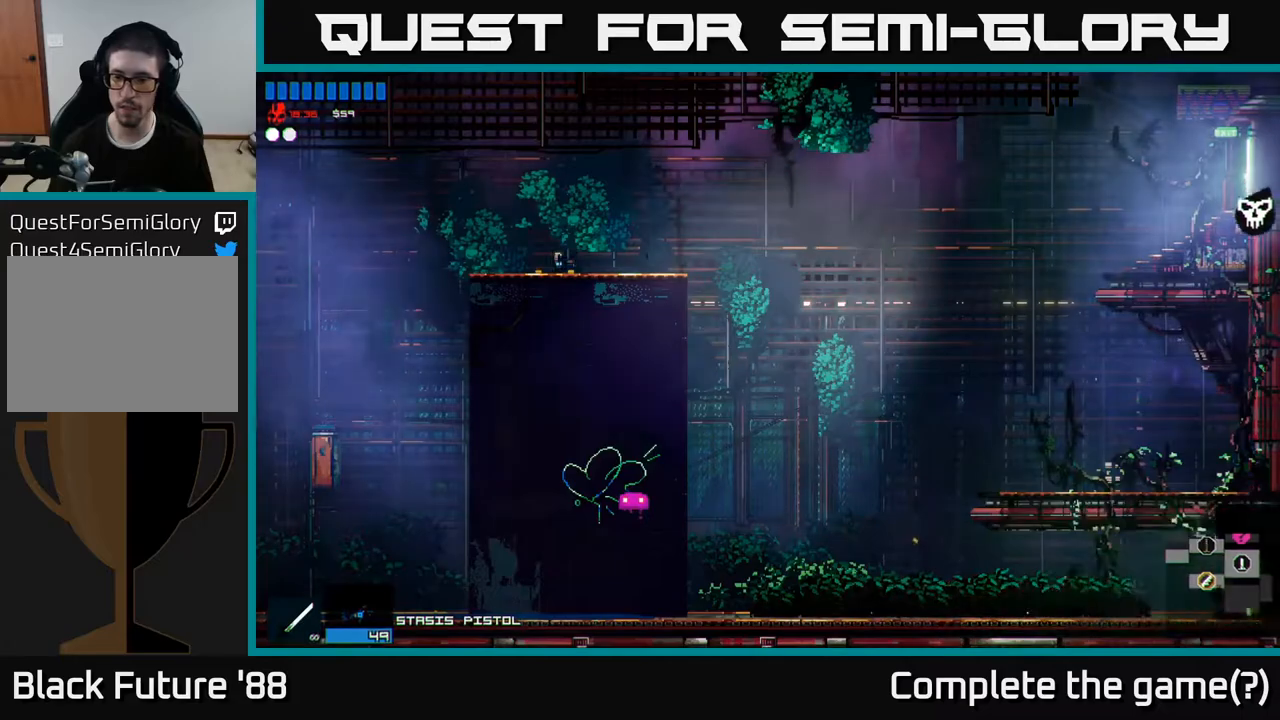
{"buttons": [], "left_stick": "right", "right_stick": "right", "events": [[100, "L1", "down"], [200, "L1", "up"], [333, "right_stick", "right"]]}
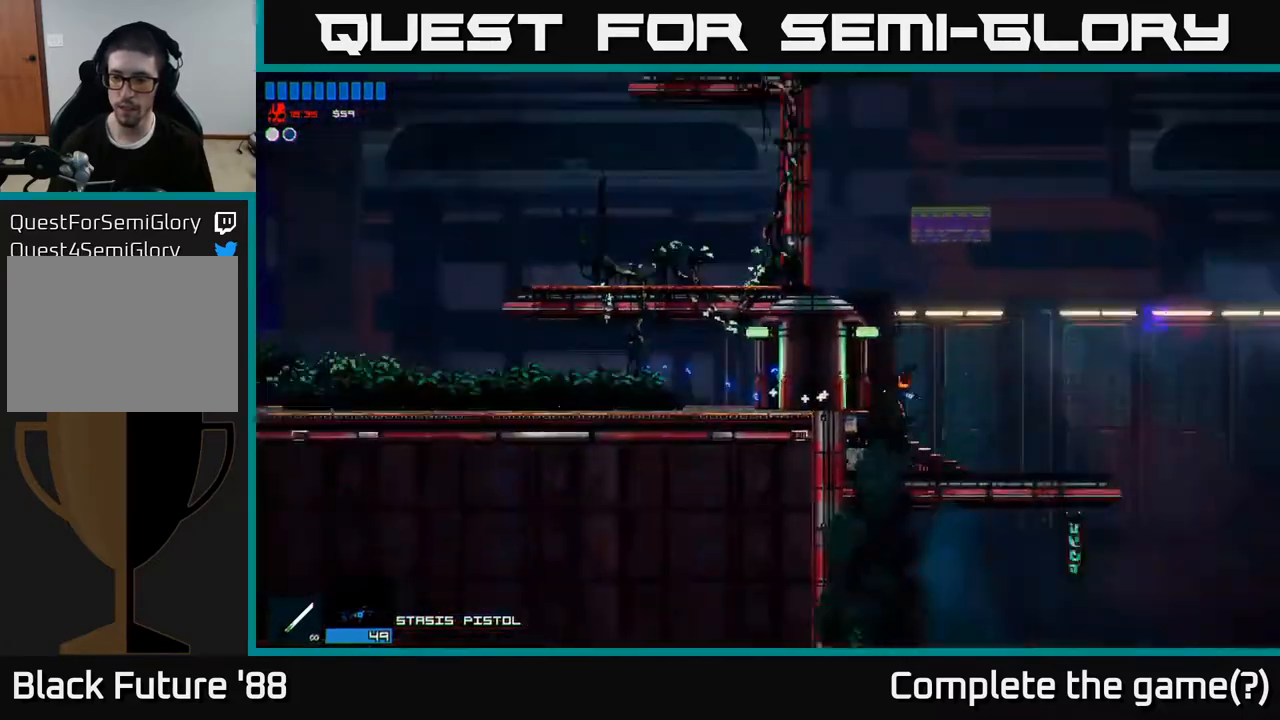
{"buttons": [], "left_stick": "right", "right_stick": "right", "events": []}
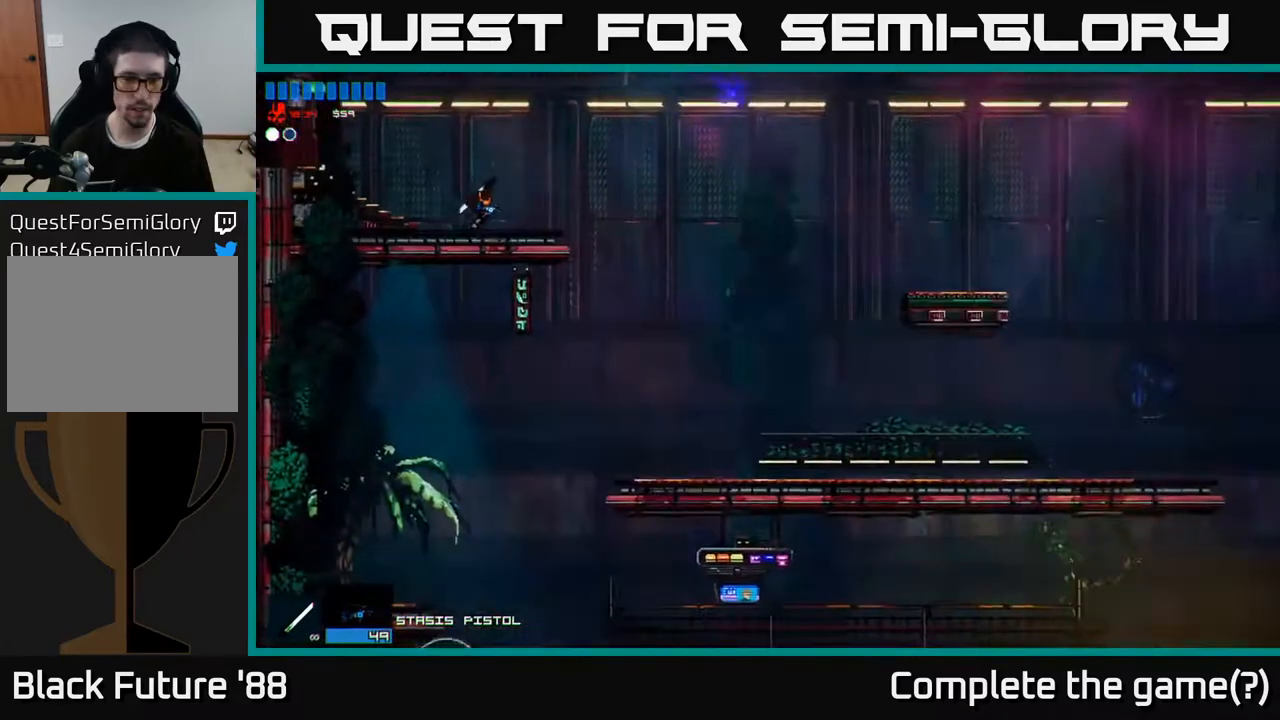
{"buttons": [], "left_stick": "right", "right_stick": "down", "events": [[367, "right_stick", "down-right"], [483, "right_stick", "down"]]}
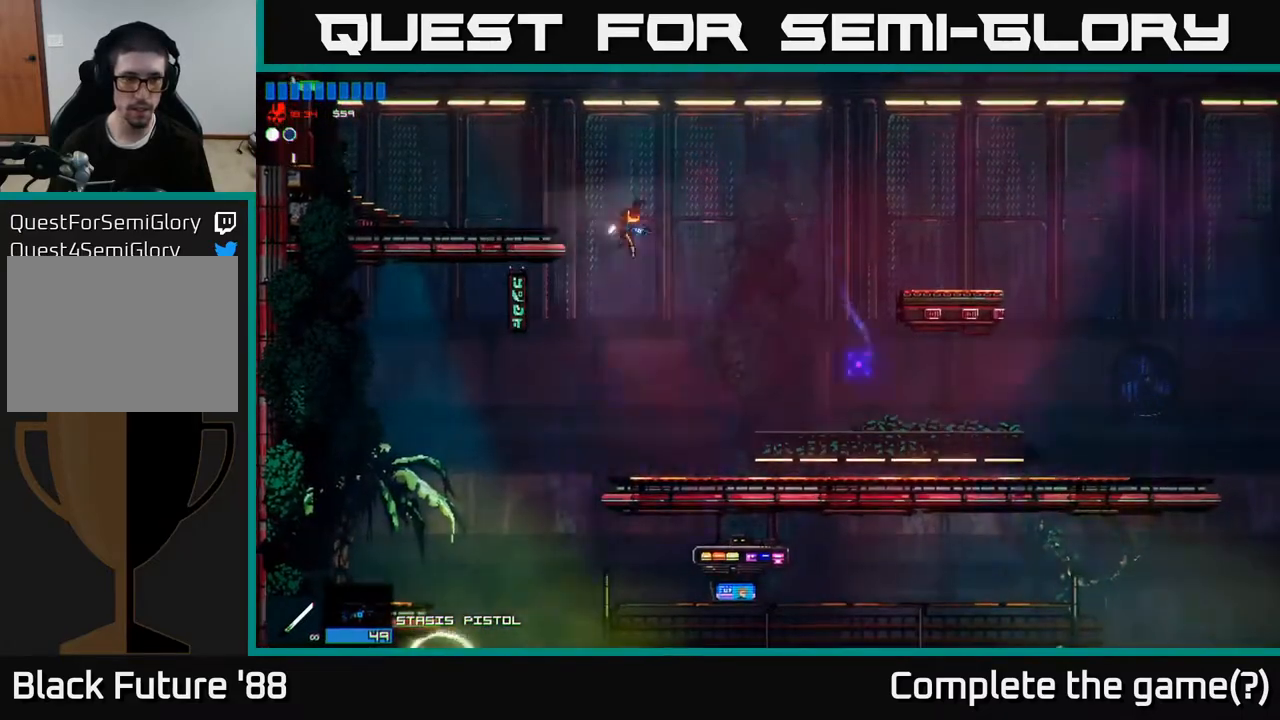
{"buttons": [], "left_stick": "left", "right_stick": "down", "events": [[150, "left_stick", "up"], [217, "left_stick", "left"]]}